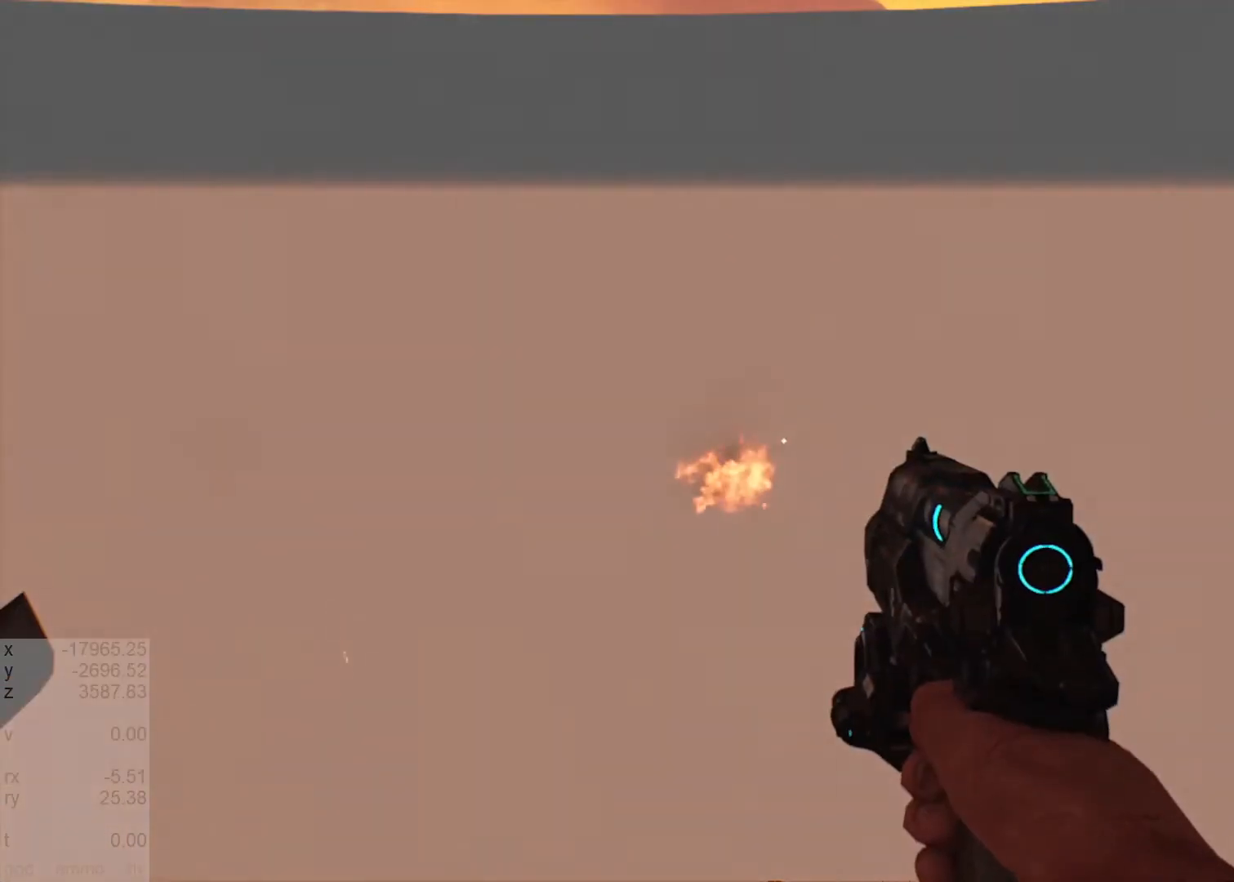
Gameplay with keyboard and mouse; each line is a JSON object with the keys and mouse buttons held at the frame after it. "events" lists presses ("down") and releases ("up") of "1", "2", "3", "4", "5", "6", "a", "alt", "c", "ctrl", "d", "down", "e", "escape", "f", "g", "h", "left", "q", "r", "return", "right", "s", "shift", "space", "t", "tab", "tilde", "up", "v", "w", "x", "y", "z", "mouse_left", "mouse_wheel" and "mouse_right" between this image and that frame as [ms after this image, input, new state], when the widget could be followed in between. "mouse_left", "mouse_wheel", "mouse_right" = the "left", "wheel", "right" buttons of the "mouse" list. No other keys are recorded. "wheel" means that the mouse wheel is clicked or scrolled. Mouse movement is not recorded.
{"keys": [], "mouse": [], "events": []}
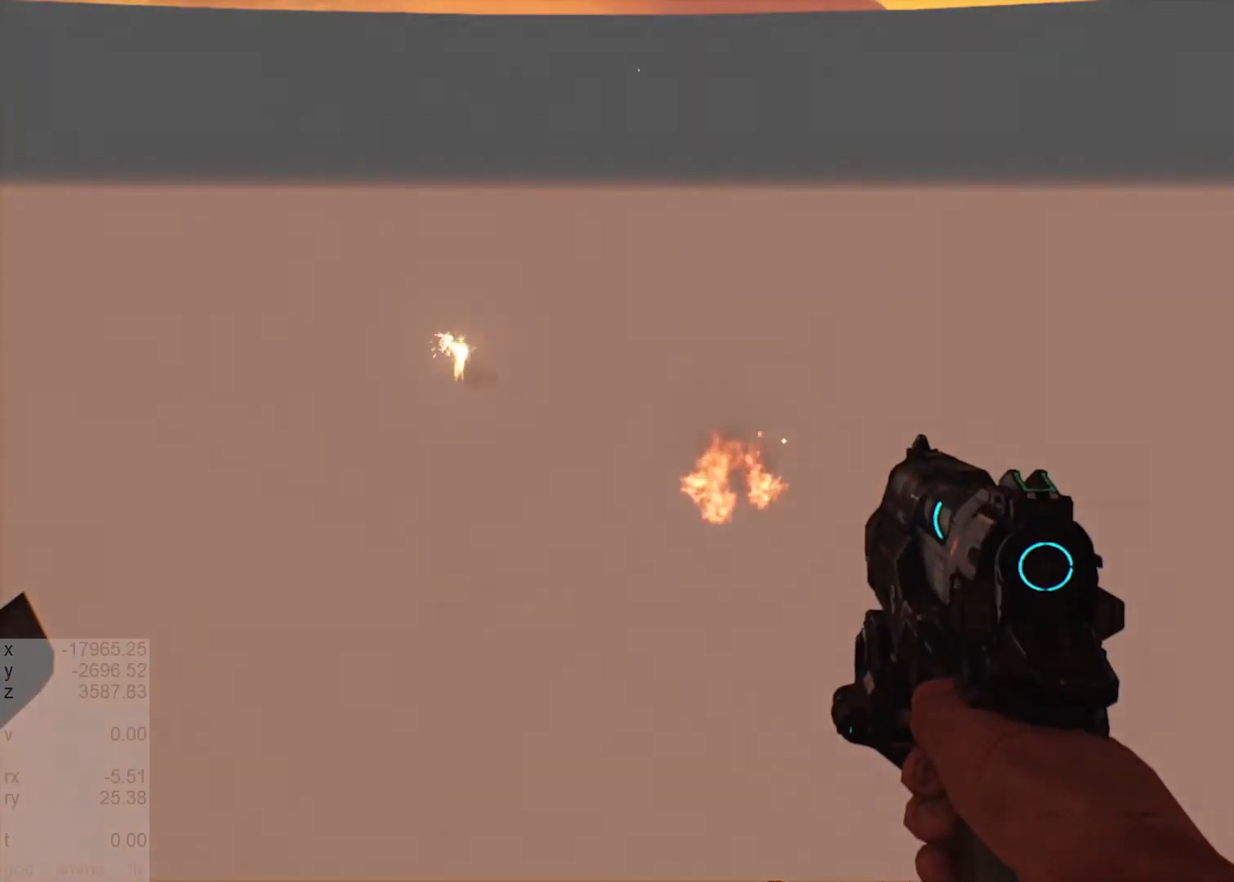
{"keys": [], "mouse": [], "events": []}
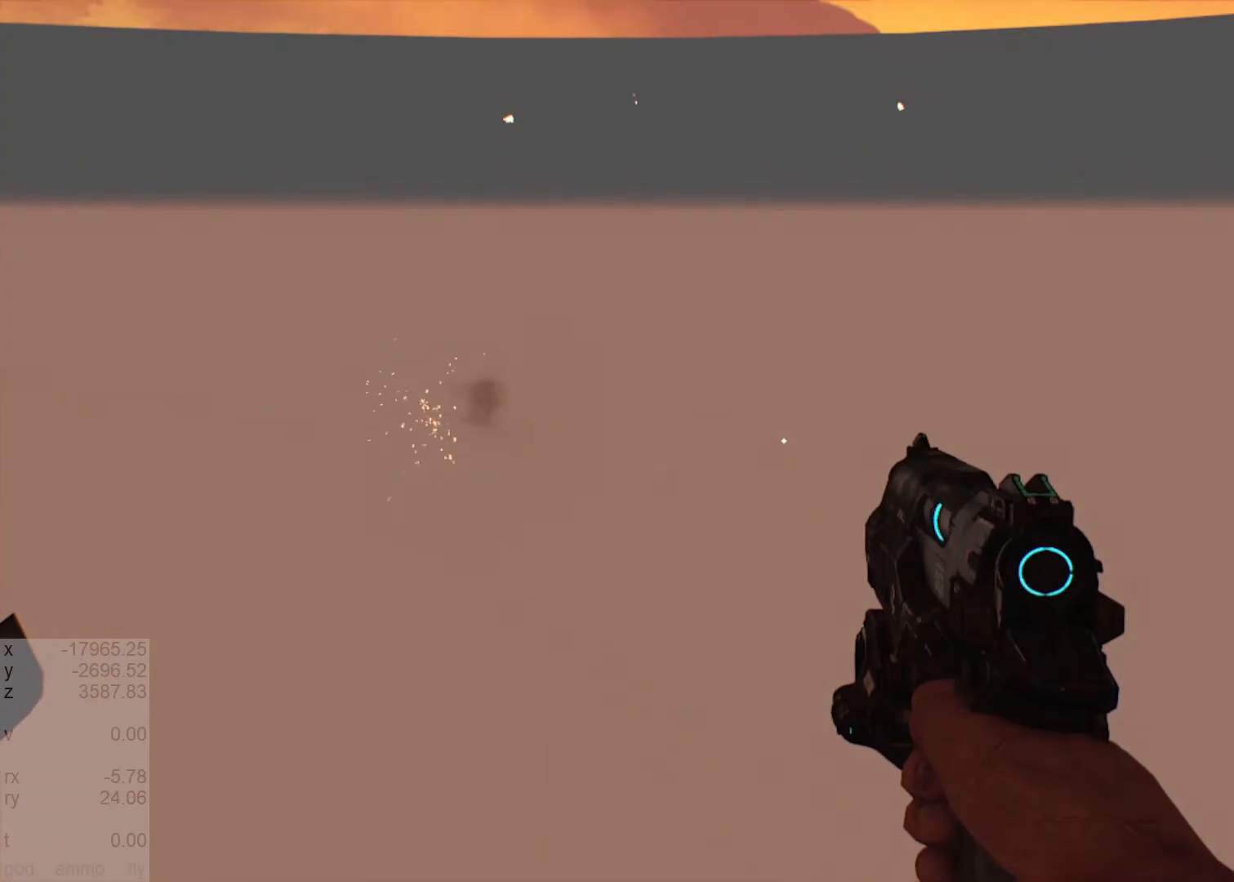
{"keys": [], "mouse": [], "events": []}
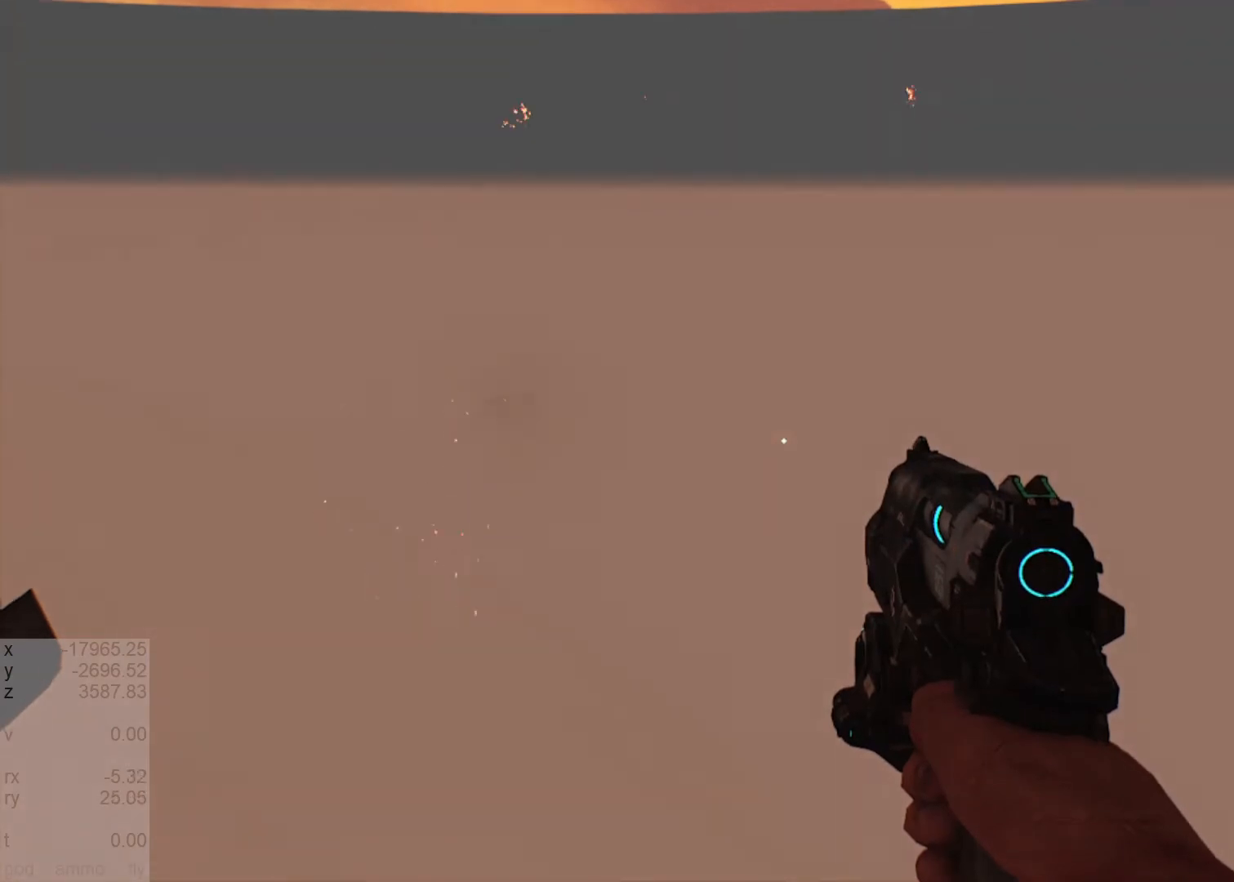
{"keys": [], "mouse": [], "events": []}
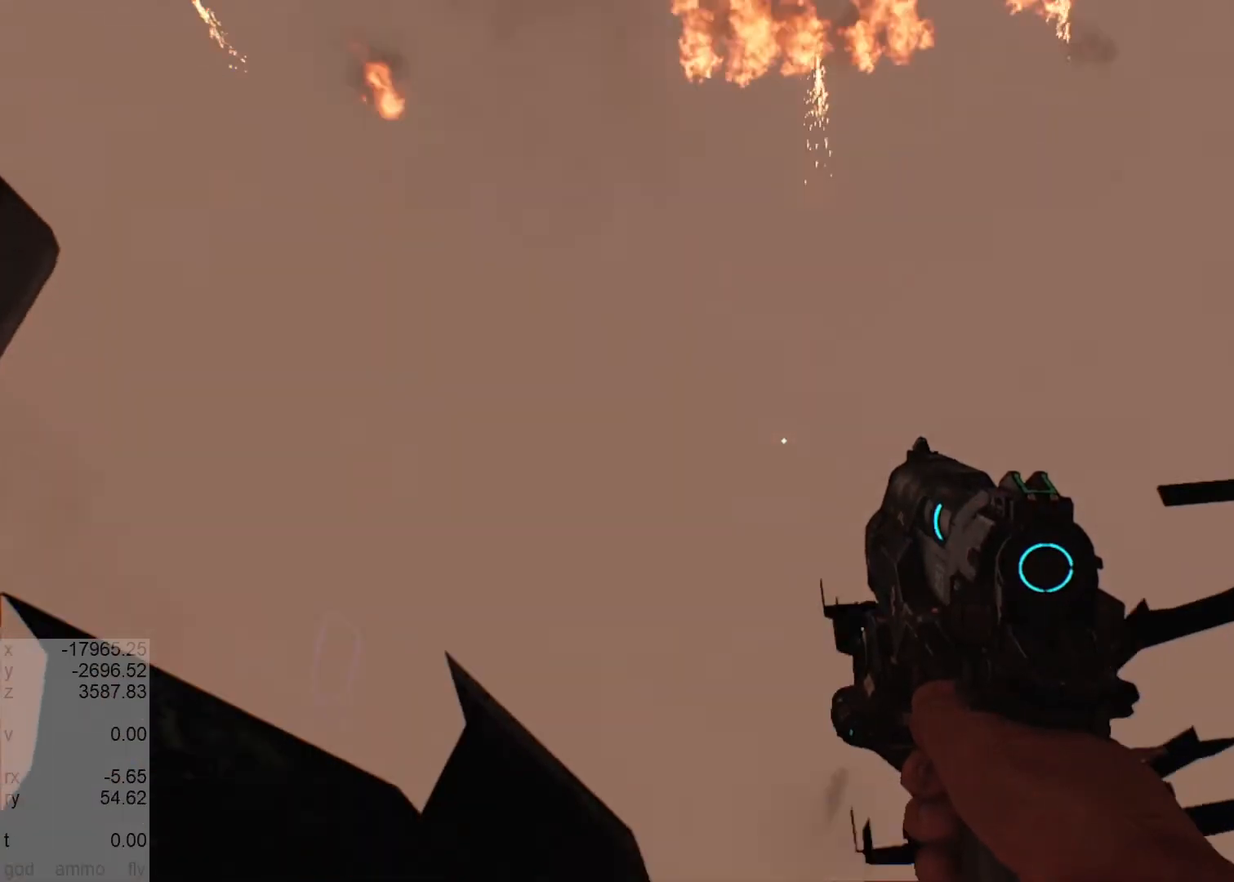
{"keys": ["shift"], "mouse": [], "events": [[500, "shift", "down"]]}
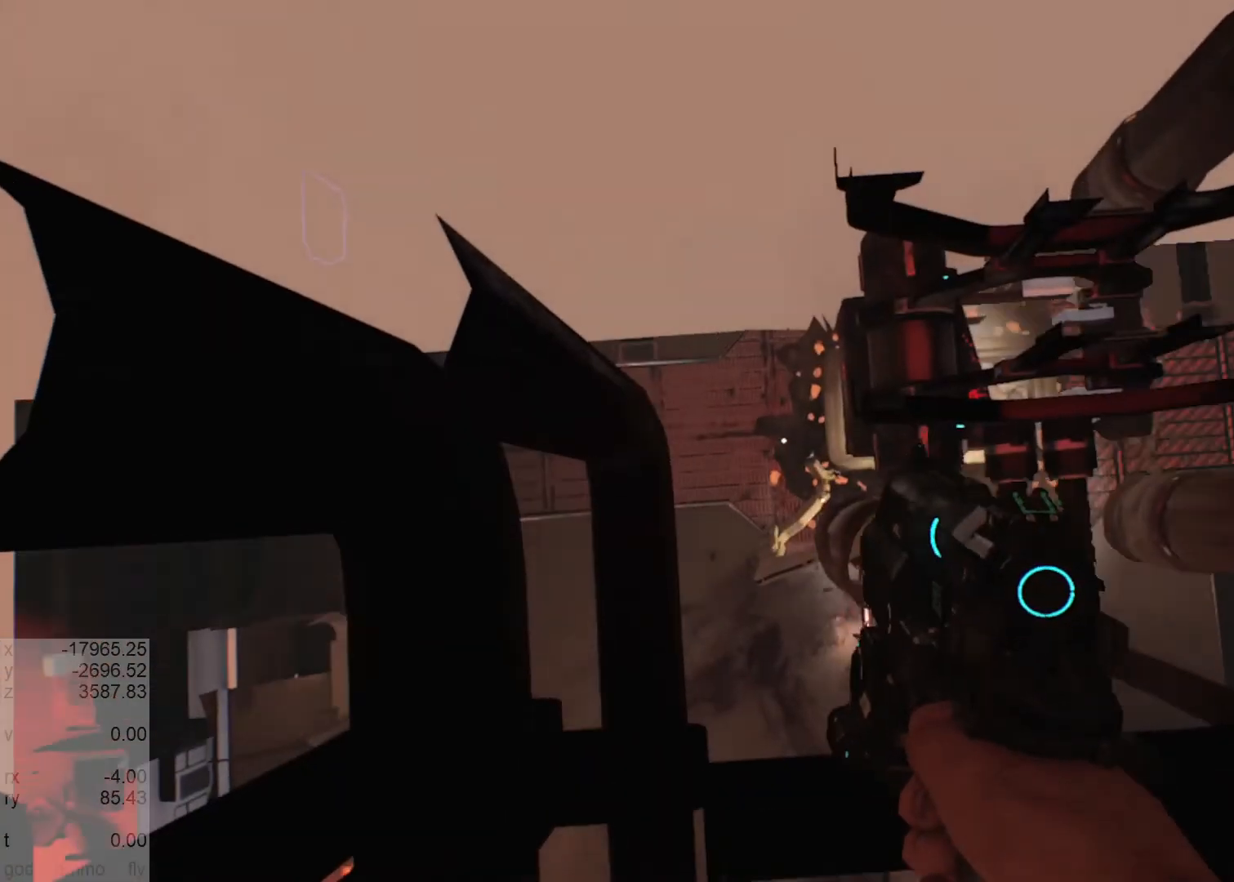
{"keys": ["shift", "w"], "mouse": ["right"], "events": [[33, "mouse_right", "down"], [100, "w", "down"], [333, "d", "down"], [433, "d", "up"]]}
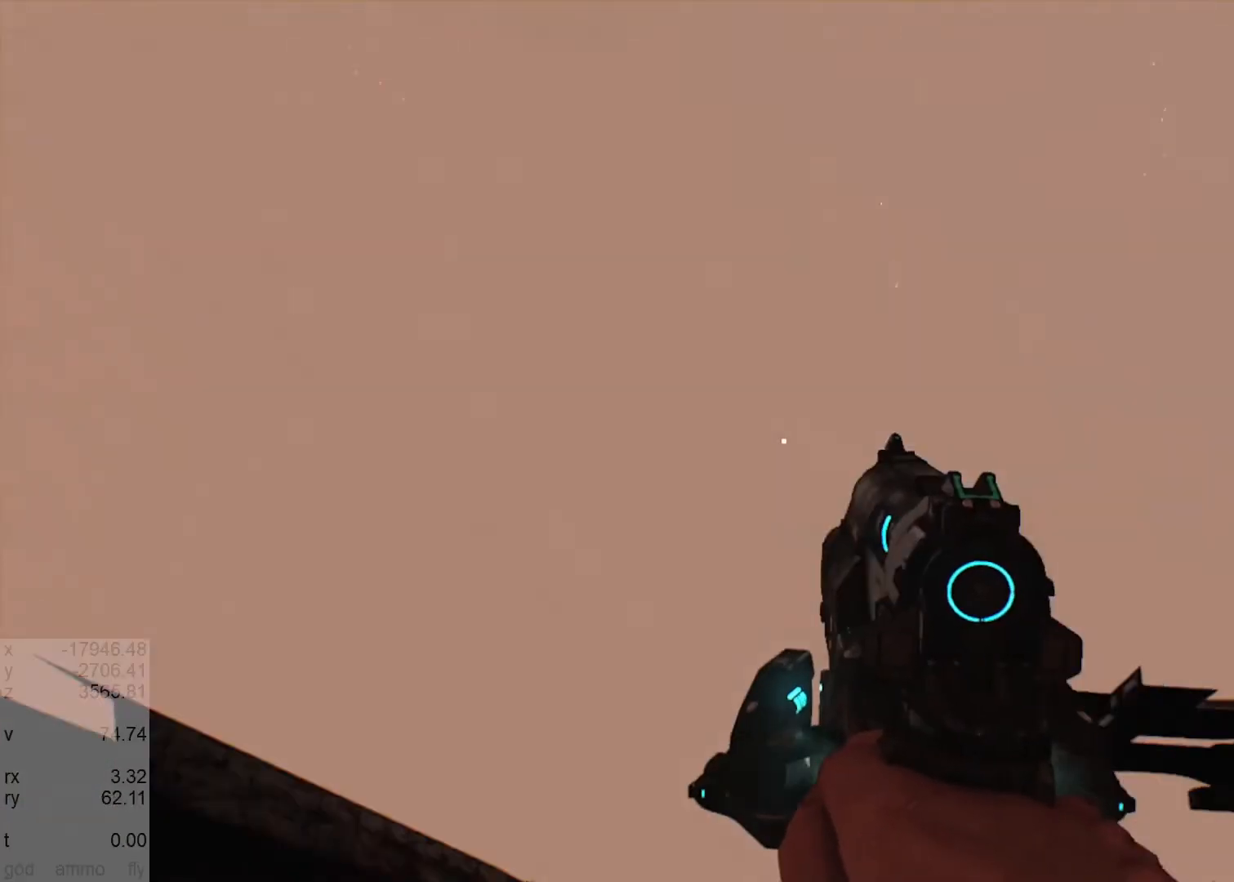
{"keys": ["shift"], "mouse": ["right"], "events": [[367, "a", "down"], [467, "a", "up"], [467, "w", "up"]]}
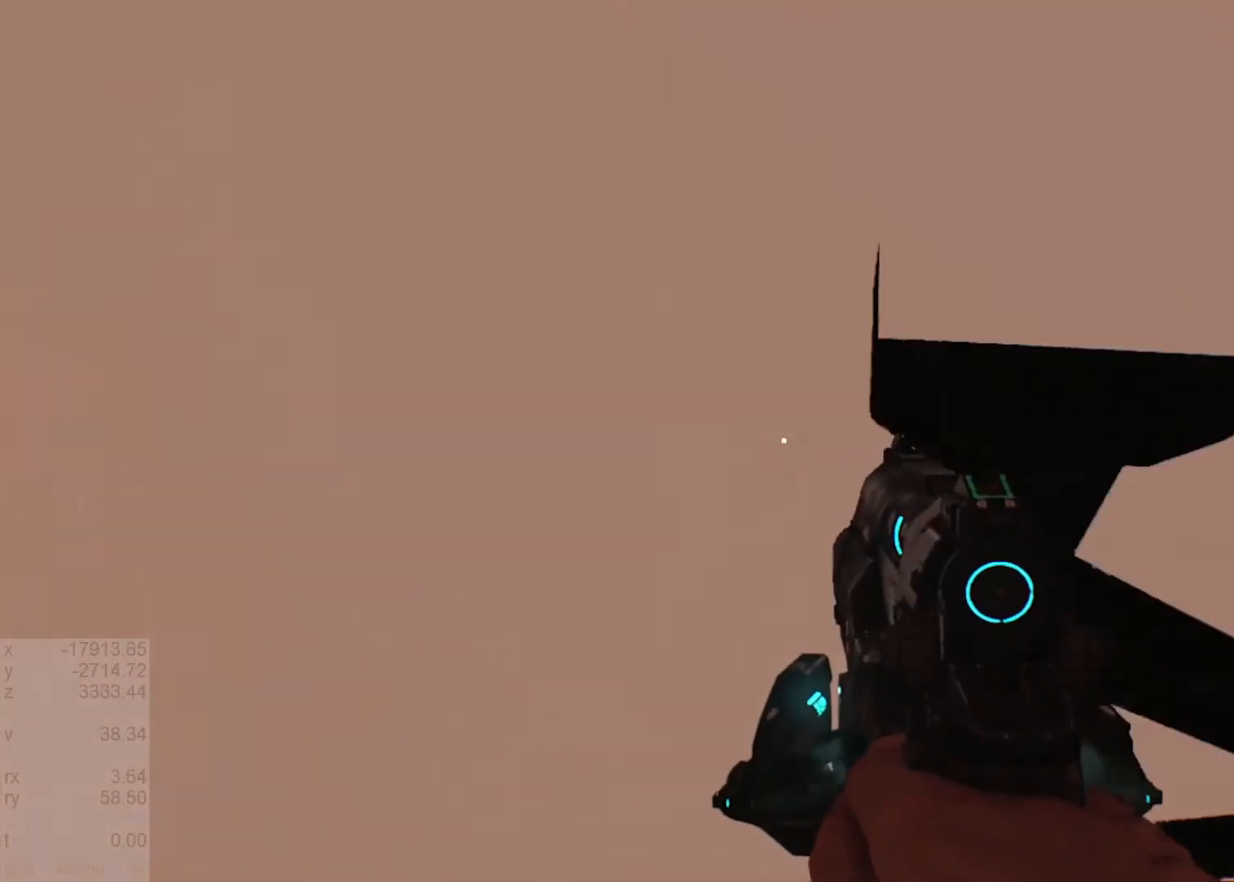
{"keys": [], "mouse": [], "events": [[200, "shift", "up"], [233, "mouse_right", "up"]]}
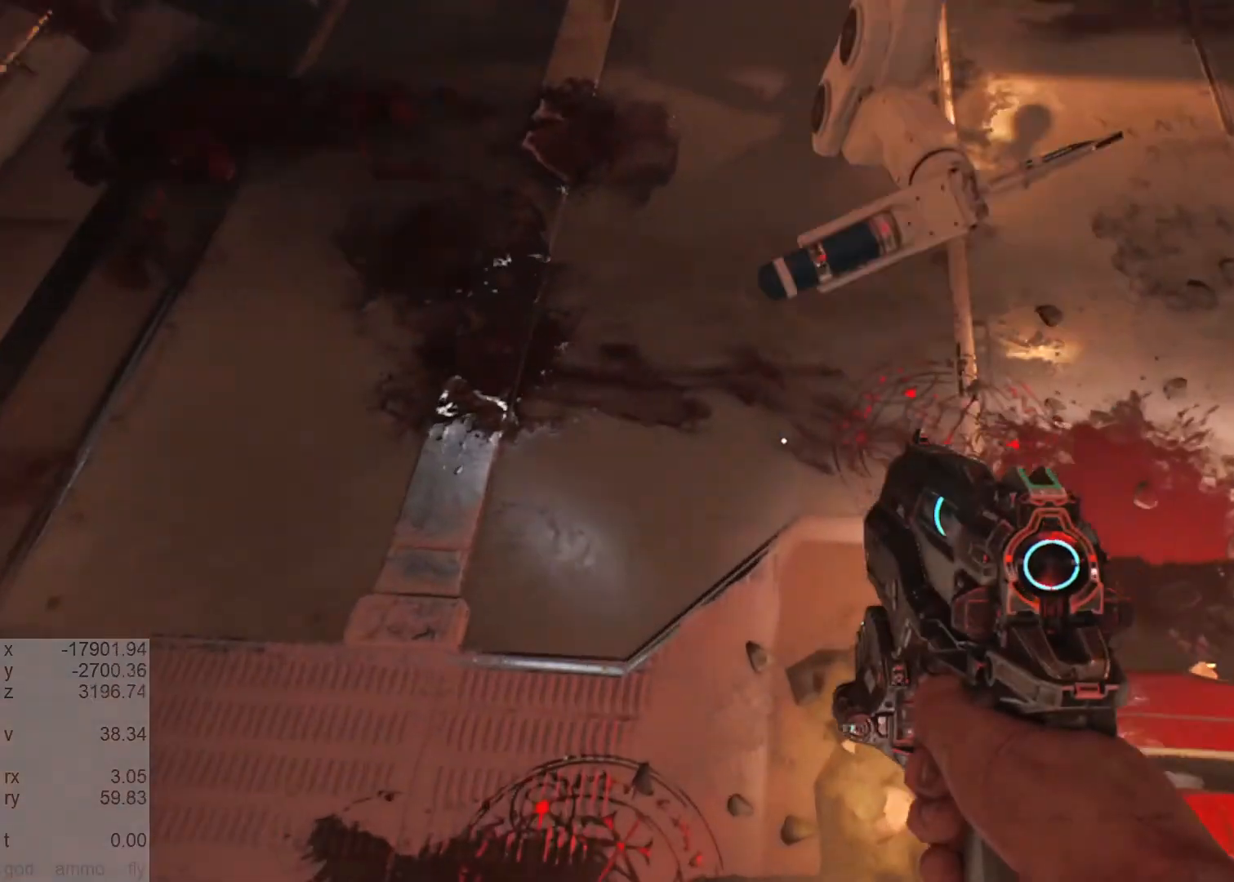
{"keys": [], "mouse": [], "events": []}
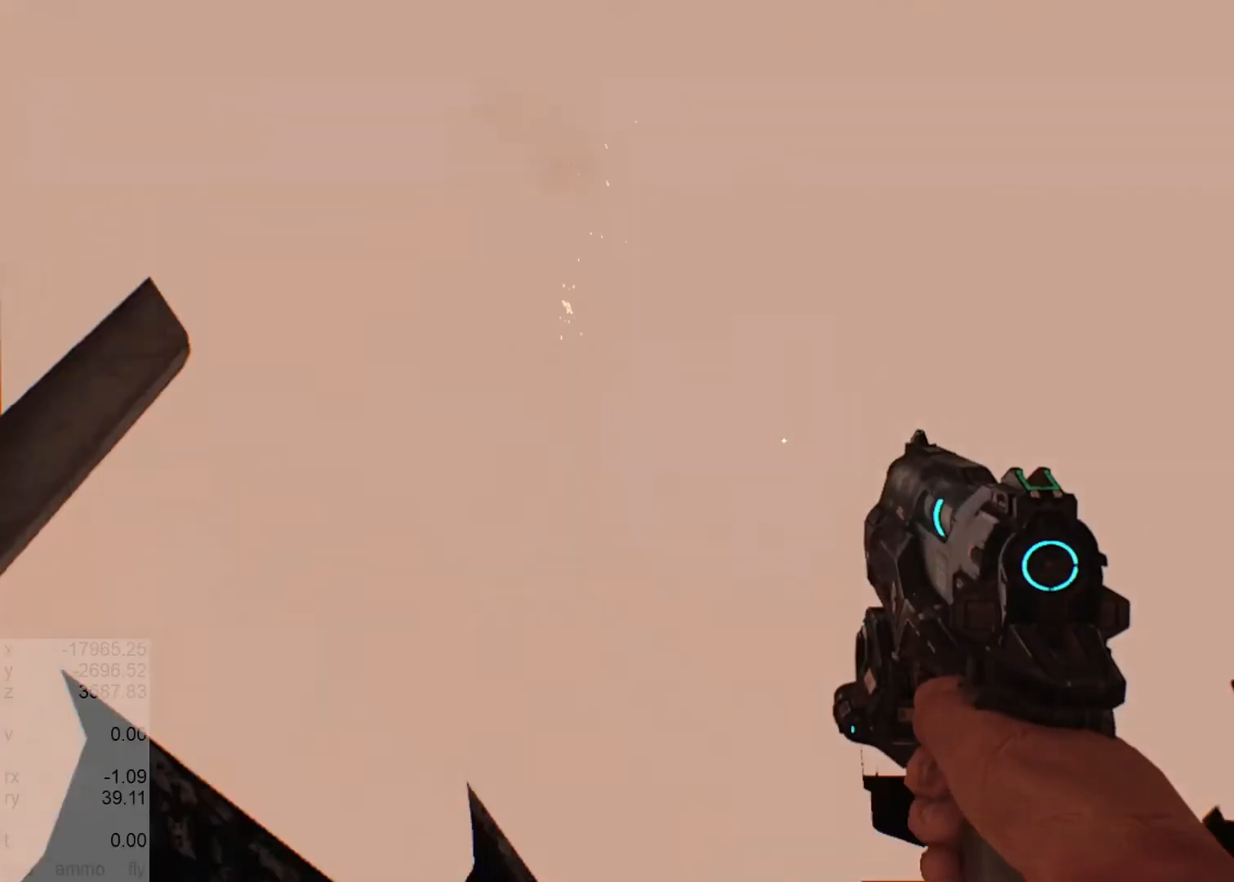
{"keys": ["shift", "w"], "mouse": ["right"], "events": [[100, "mouse_right", "down"], [100, "shift", "down"], [200, "w", "down"]]}
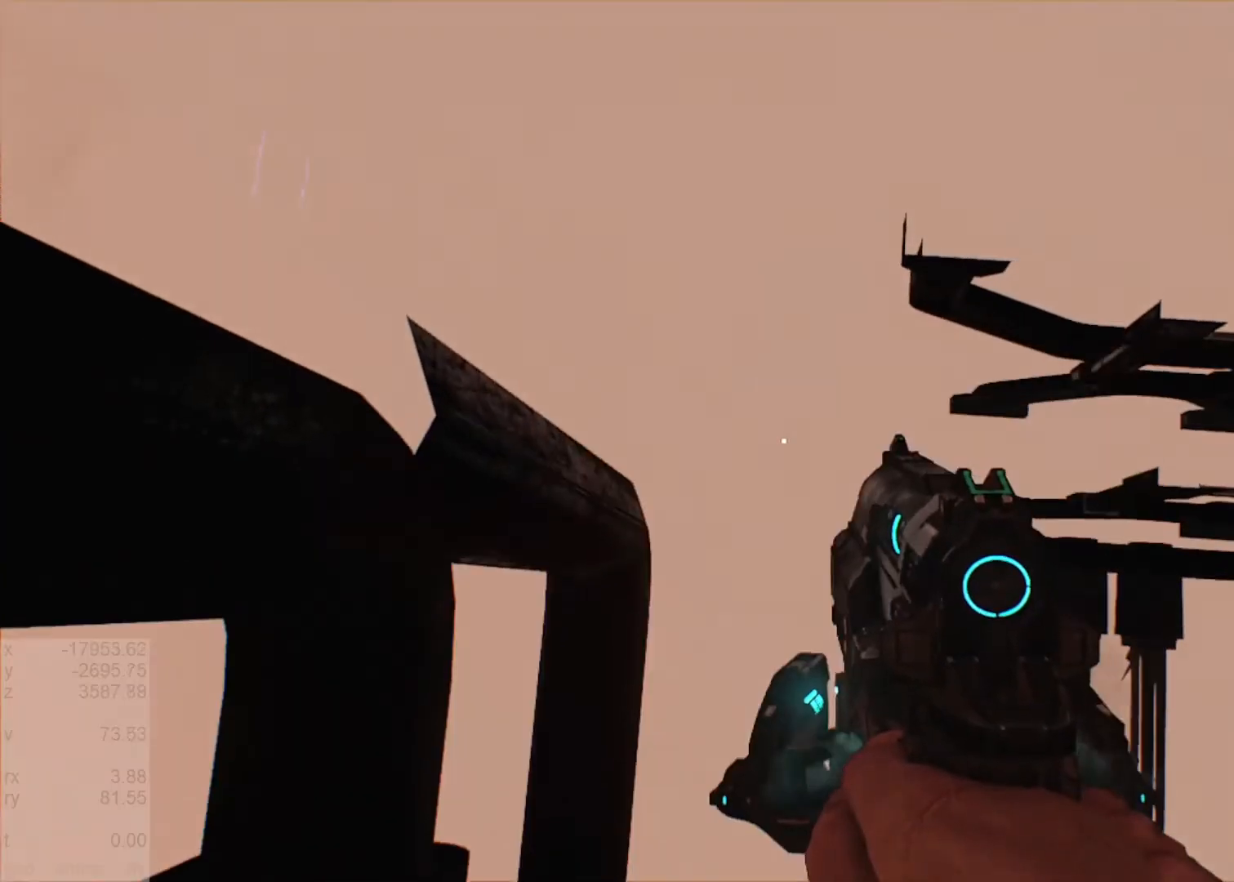
{"keys": ["shift", "w"], "mouse": ["right"], "events": [[200, "w", "up"], [367, "w", "down"]]}
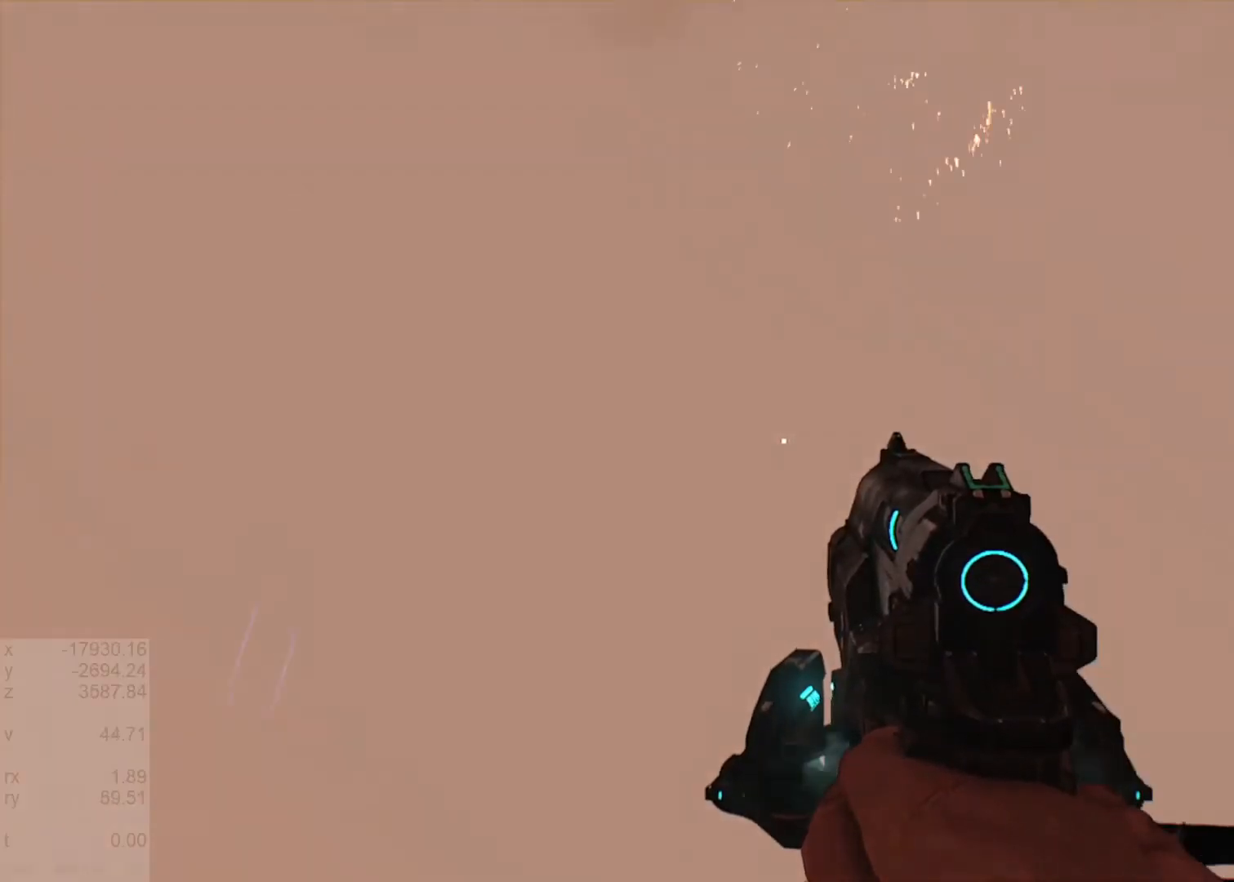
{"keys": ["shift"], "mouse": ["right"], "events": [[233, "w", "up"]]}
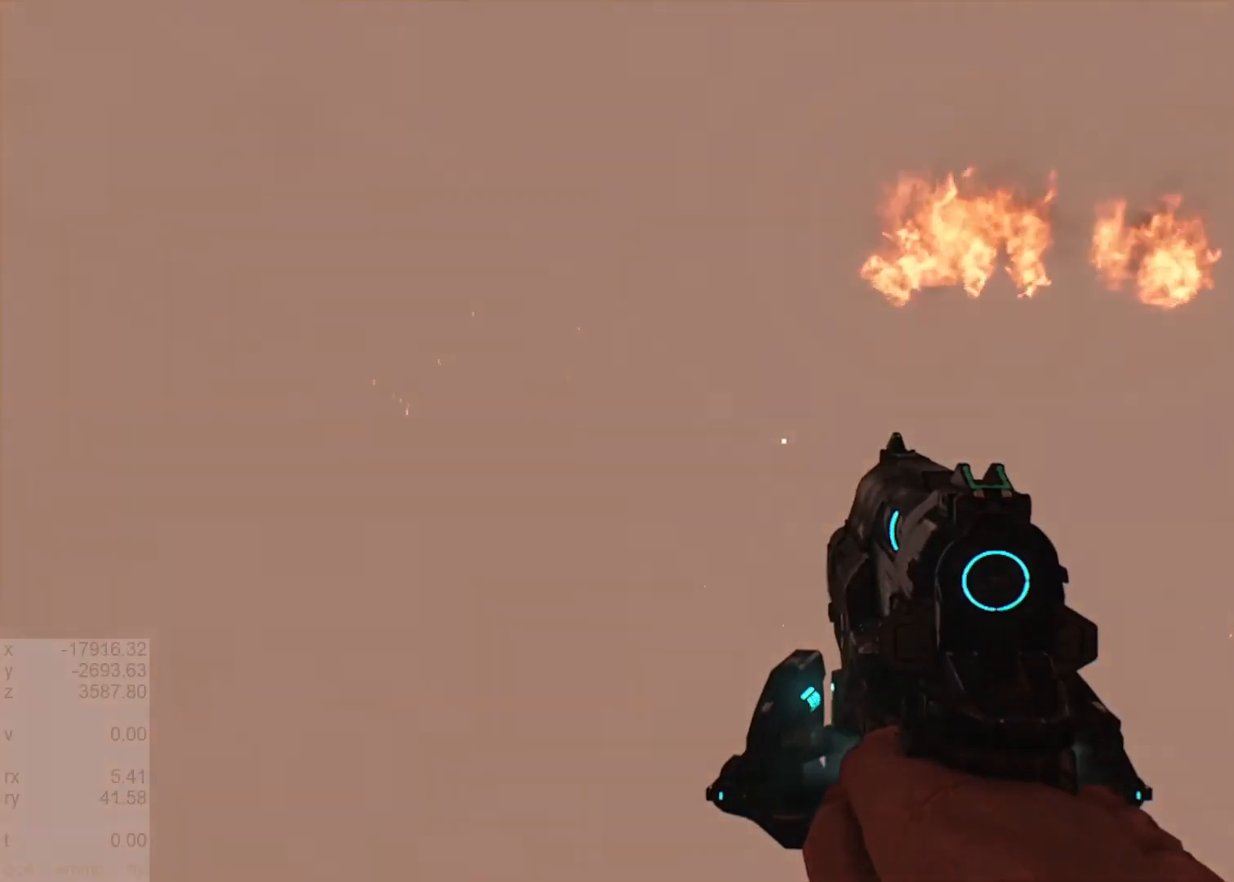
{"keys": ["shift"], "mouse": ["right"], "events": [[67, "w", "down"], [100, "d", "down"], [233, "d", "up"], [300, "w", "up"]]}
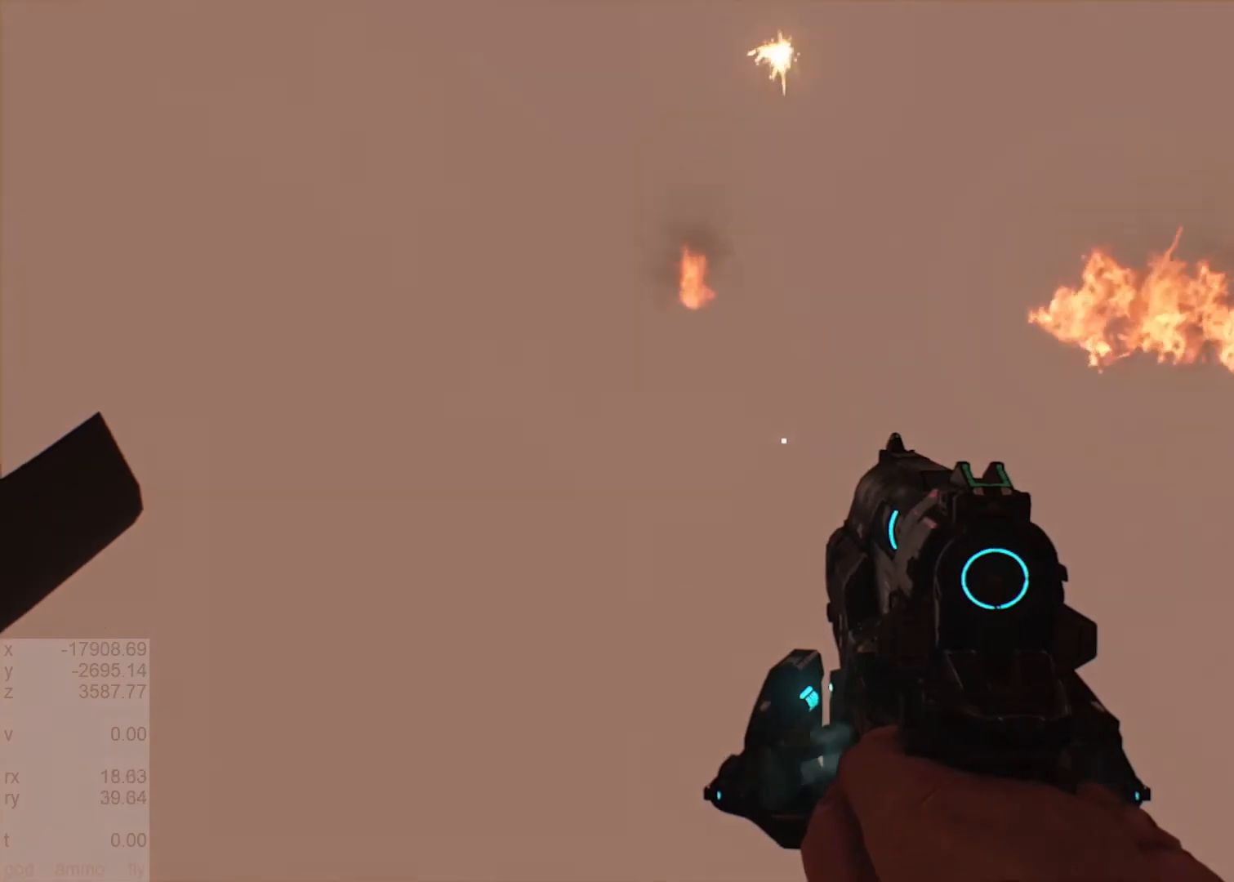
{"keys": ["shift"], "mouse": ["right"], "events": [[133, "w", "down"], [200, "d", "down"], [267, "w", "up"], [300, "d", "up"]]}
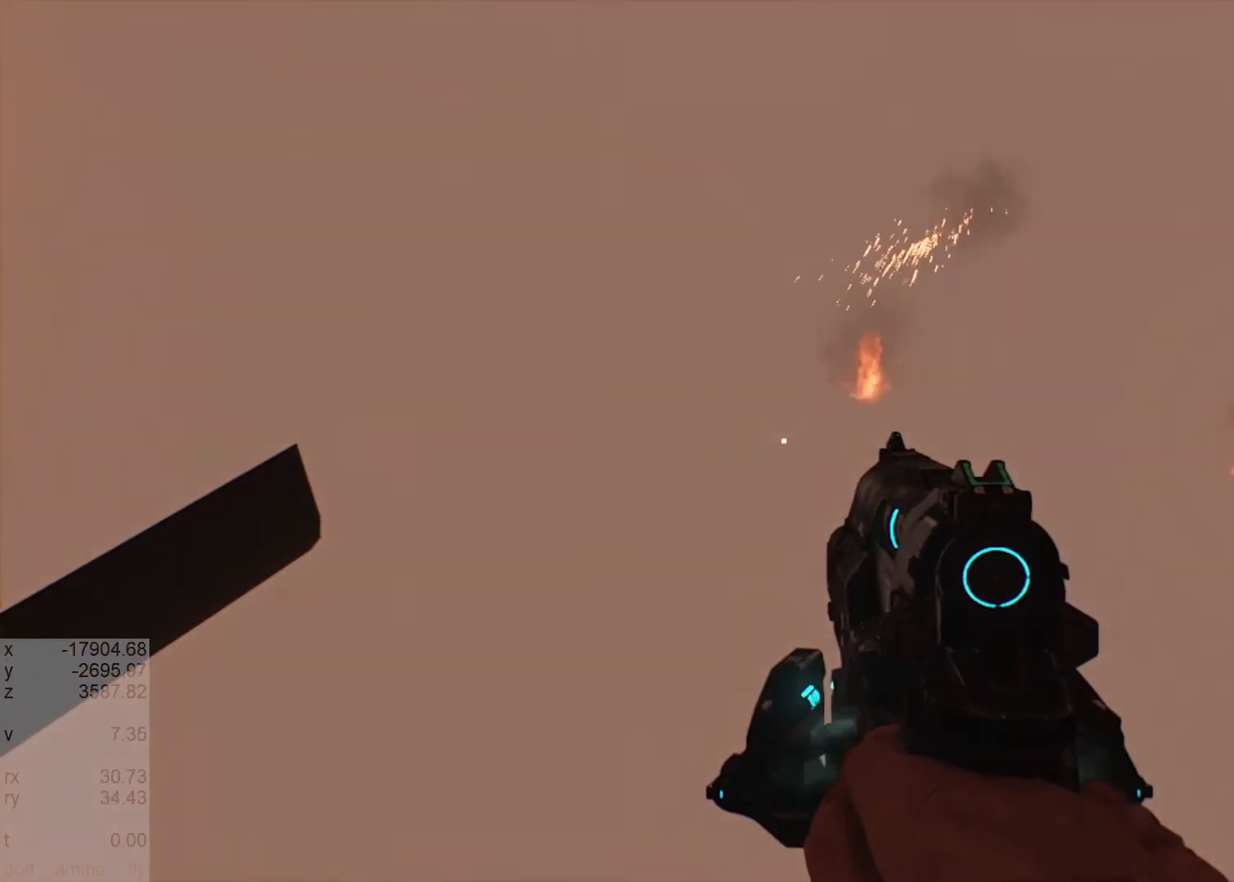
{"keys": ["shift"], "mouse": ["right"], "events": [[33, "w", "down"], [233, "w", "up"]]}
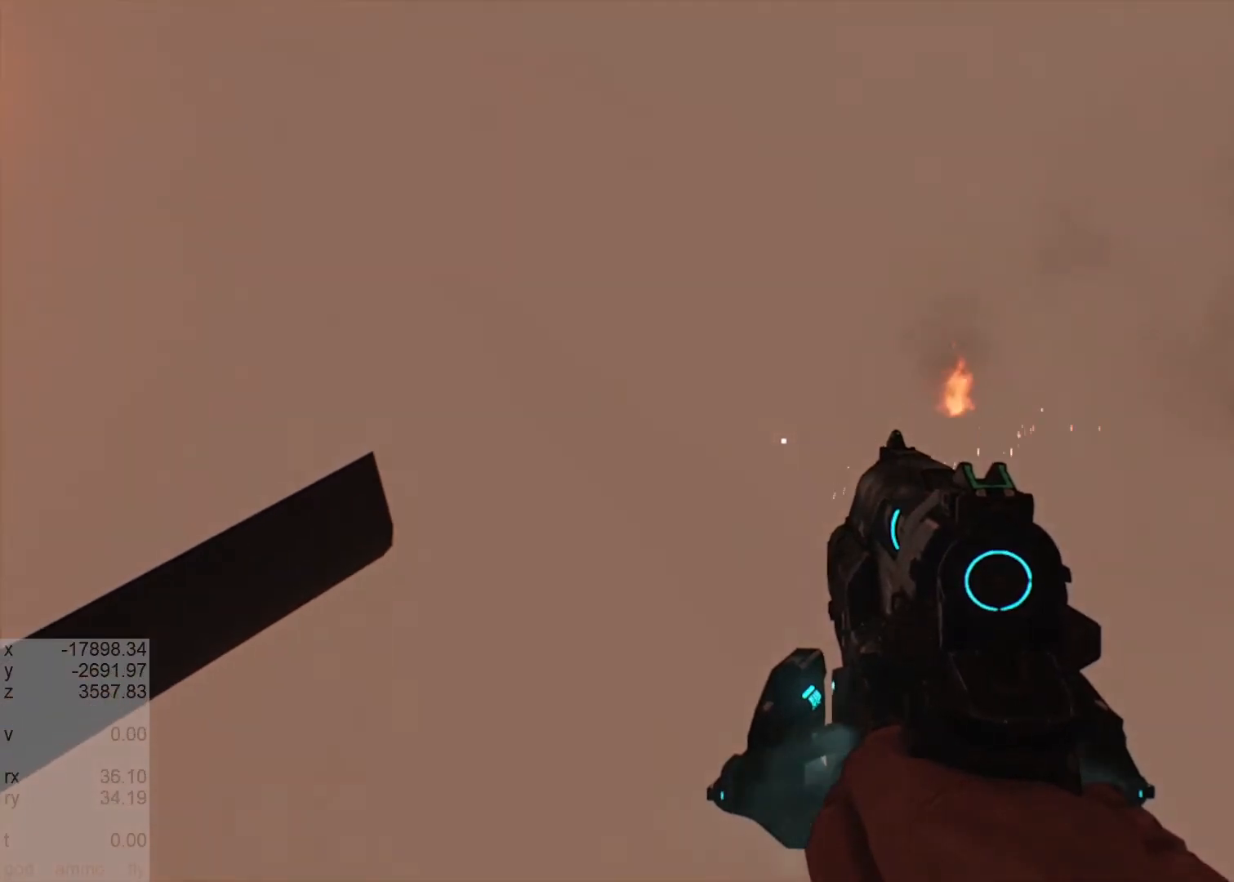
{"keys": ["w"], "mouse": ["wheel"], "events": [[67, "mouse_right", "up"], [100, "shift", "up"], [333, "w", "down"], [400, "mouse_wheel", "down"]]}
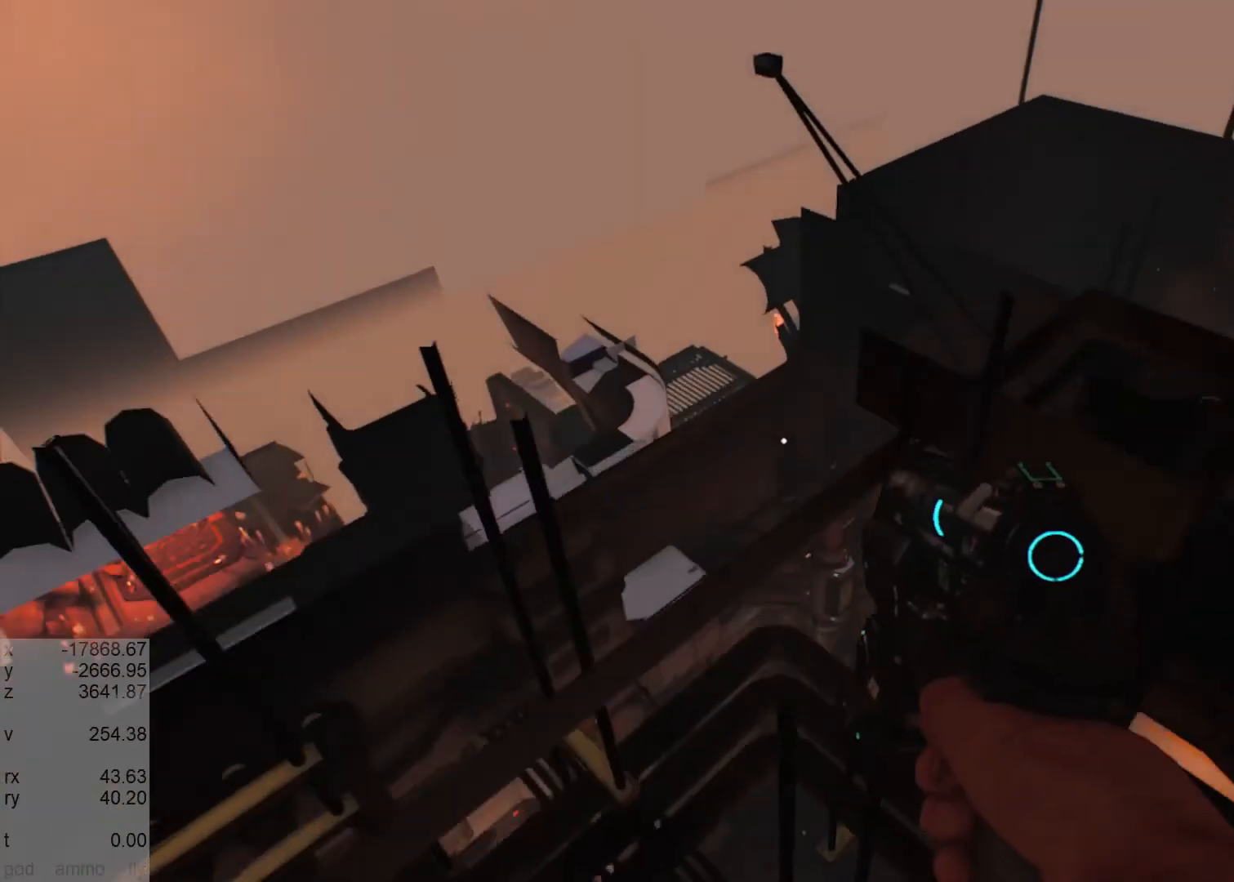
{"keys": ["w"], "mouse": [], "events": [[67, "mouse_wheel", "up"], [200, "d", "down"], [500, "d", "up"]]}
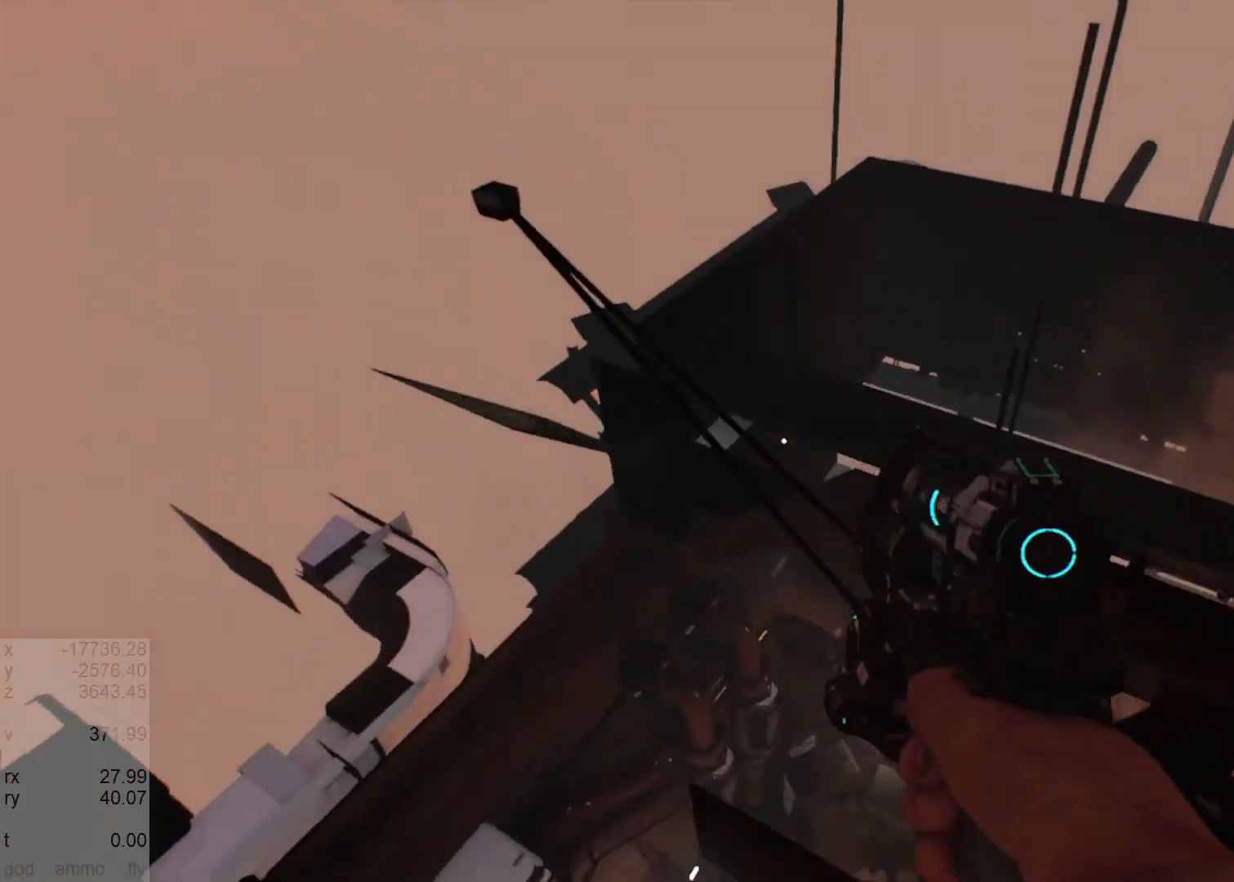
{"keys": ["w"], "mouse": [], "events": [[267, "mouse_wheel", "down"], [400, "mouse_wheel", "up"]]}
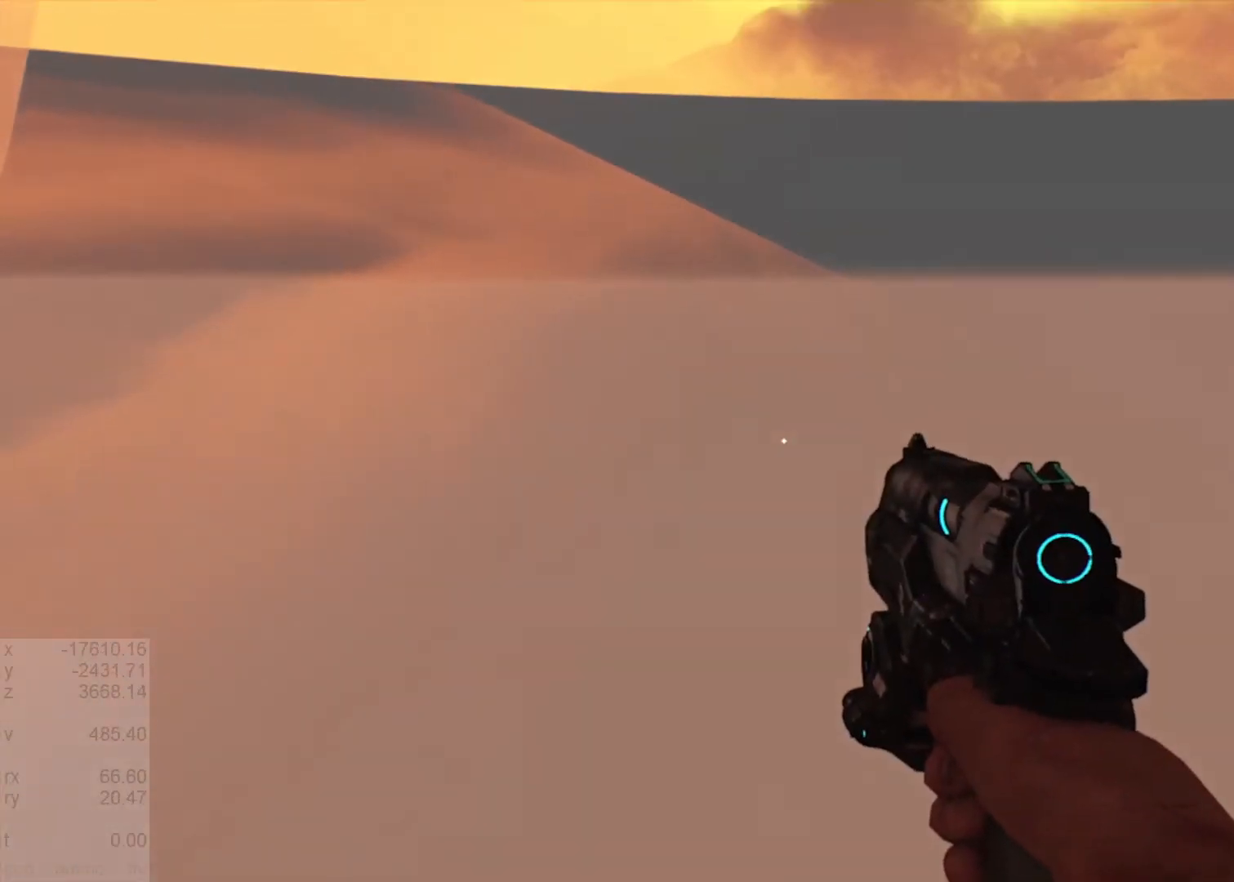
{"keys": ["w"], "mouse": ["wheel"], "events": [[467, "mouse_wheel", "down"]]}
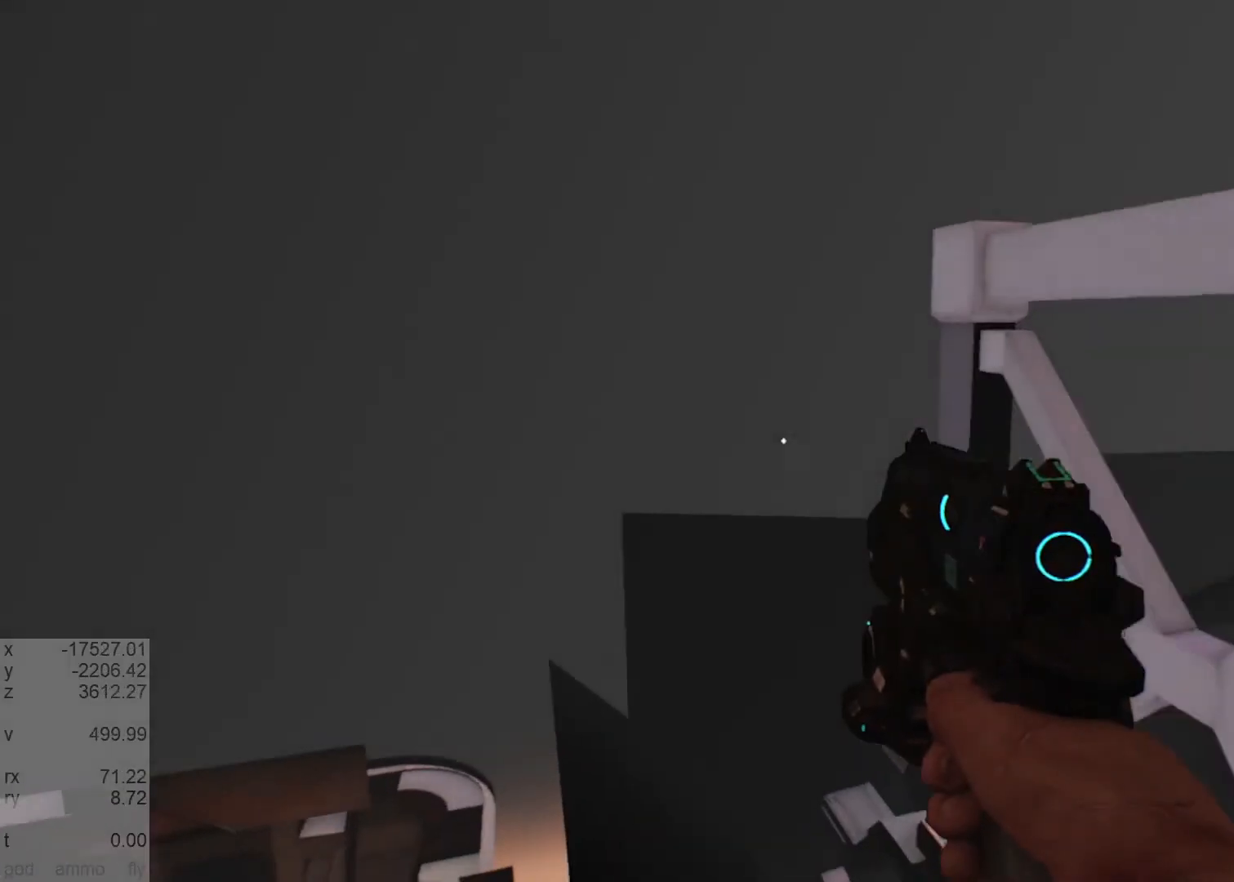
{"keys": ["w"], "mouse": [], "events": [[367, "mouse_wheel", "up"]]}
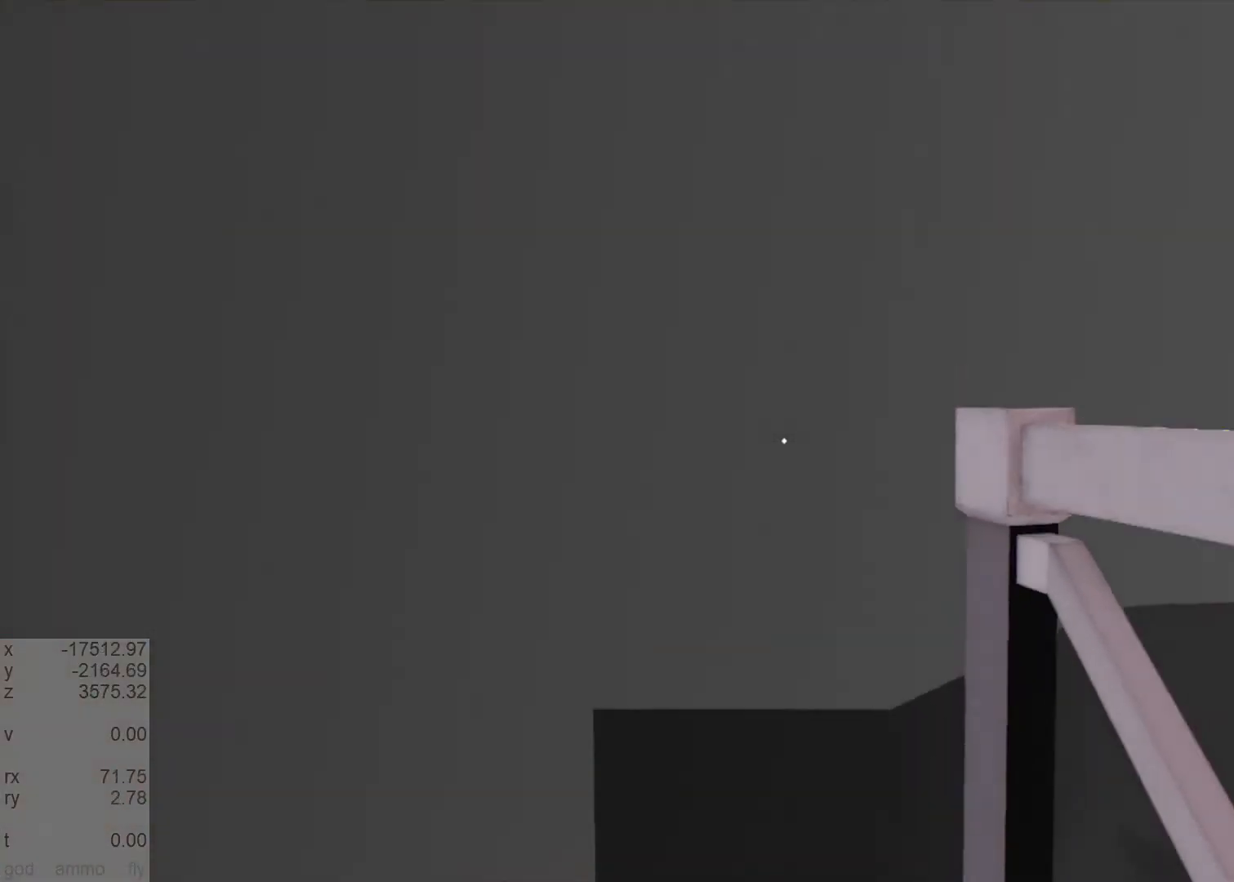
{"keys": [], "mouse": [], "events": [[367, "w", "up"]]}
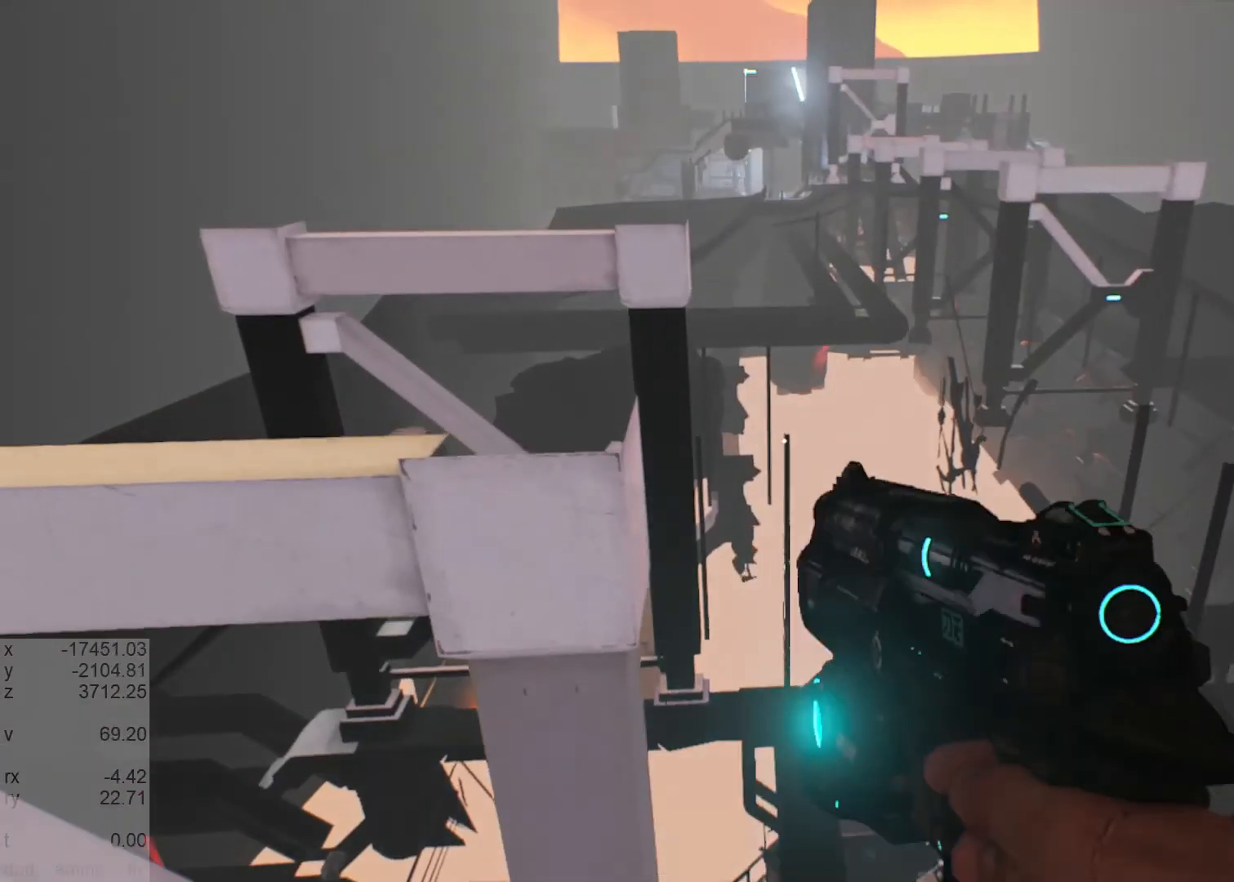
{"keys": [], "mouse": [], "events": []}
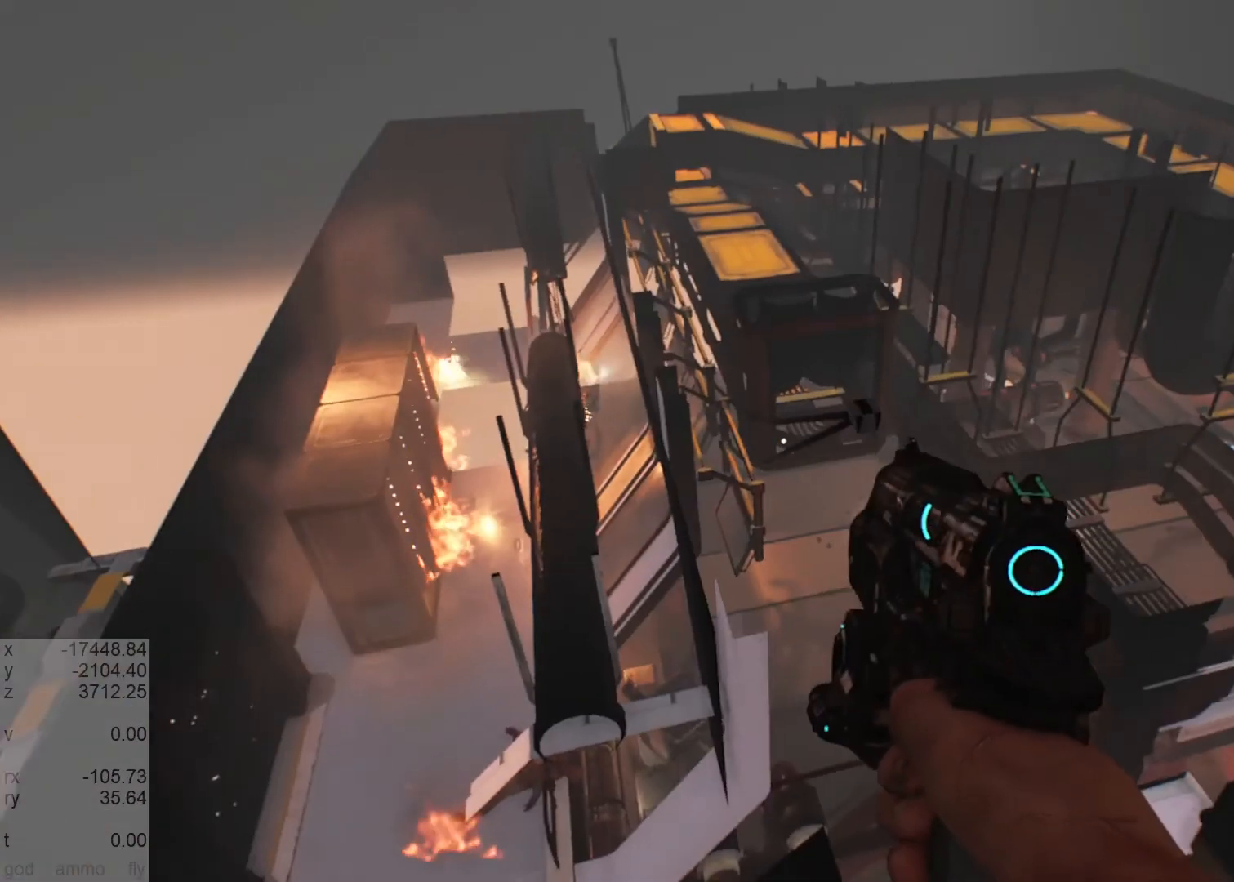
{"keys": [], "mouse": [], "events": []}